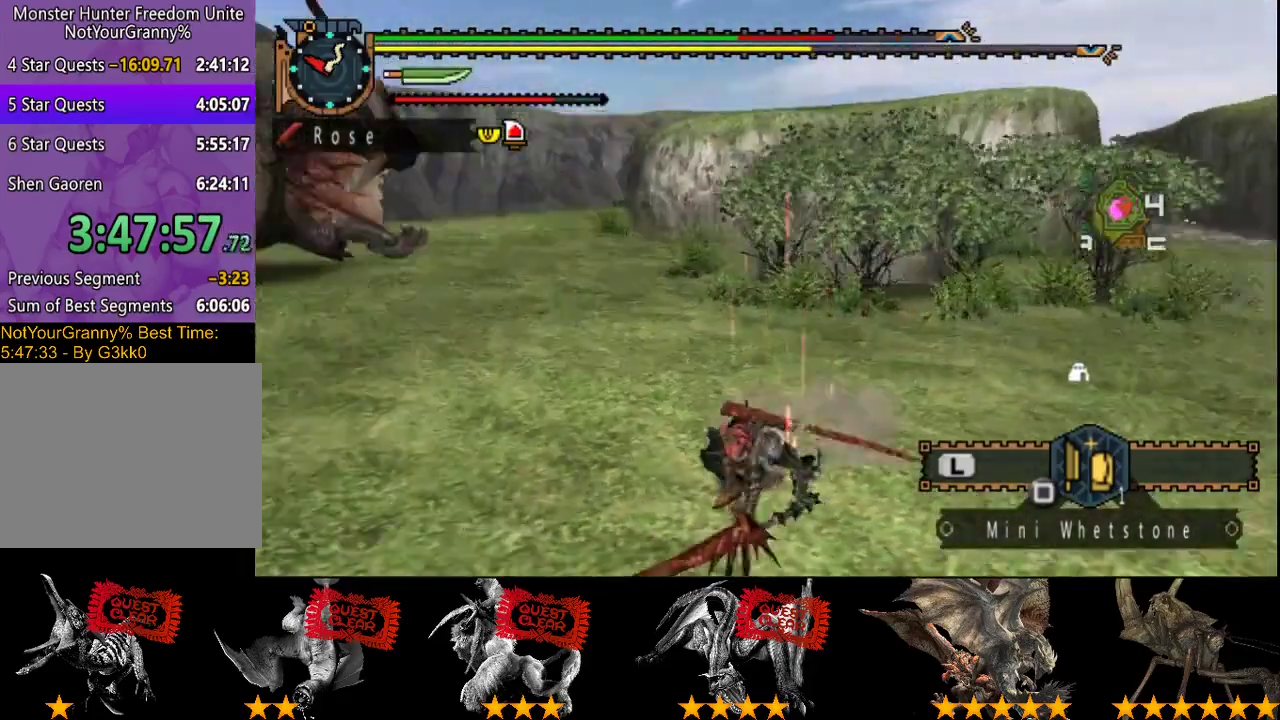
Gameplay with a controller (PlayStation layout); each line is a JSON object with the inputs held at the frame after it. "events" lists button and stick changes between this image and that frame as [ms after this image, input, new state], when the widget could be followed in between. Not read: CROSS L3 R3 TRIANGLE.
{"buttons": [], "left_stick": "up-left", "right_stick": "center", "events": [[100, "right_stick", "center"]]}
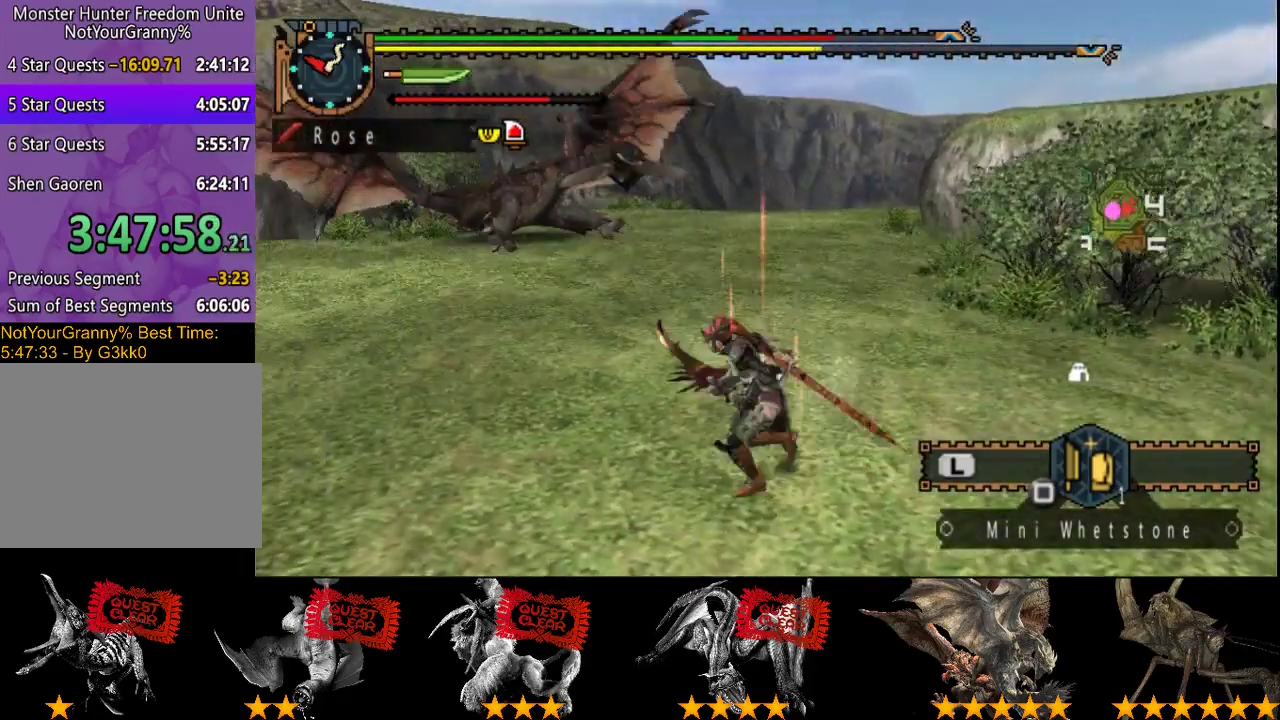
{"buttons": ["L2", "R2"], "left_stick": "up", "right_stick": "center", "events": [[50, "SQUARE", "down"], [83, "left_stick", "up"], [117, "SQUARE", "up"], [217, "L2", "down"], [283, "right_stick", "left"], [350, "R2", "down"], [450, "right_stick", "center"]]}
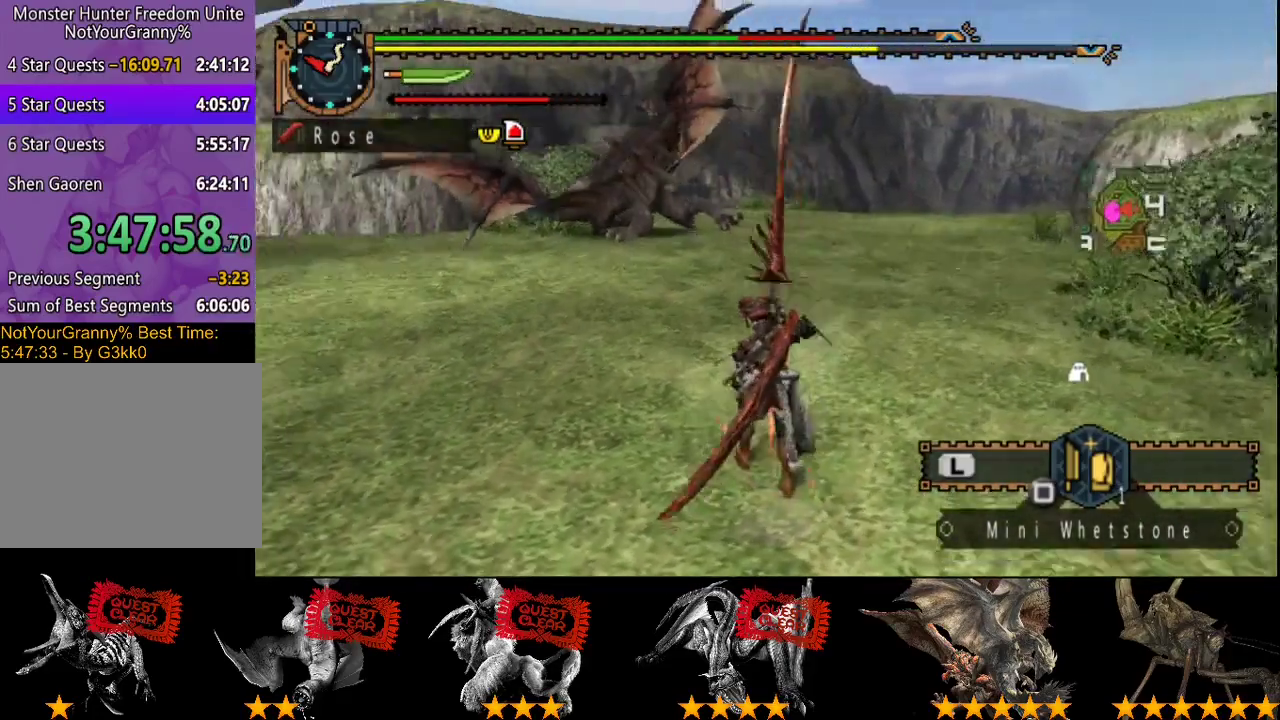
{"buttons": ["SQUARE", "L2", "R2"], "left_stick": "up", "right_stick": "center", "events": [[483, "SQUARE", "down"]]}
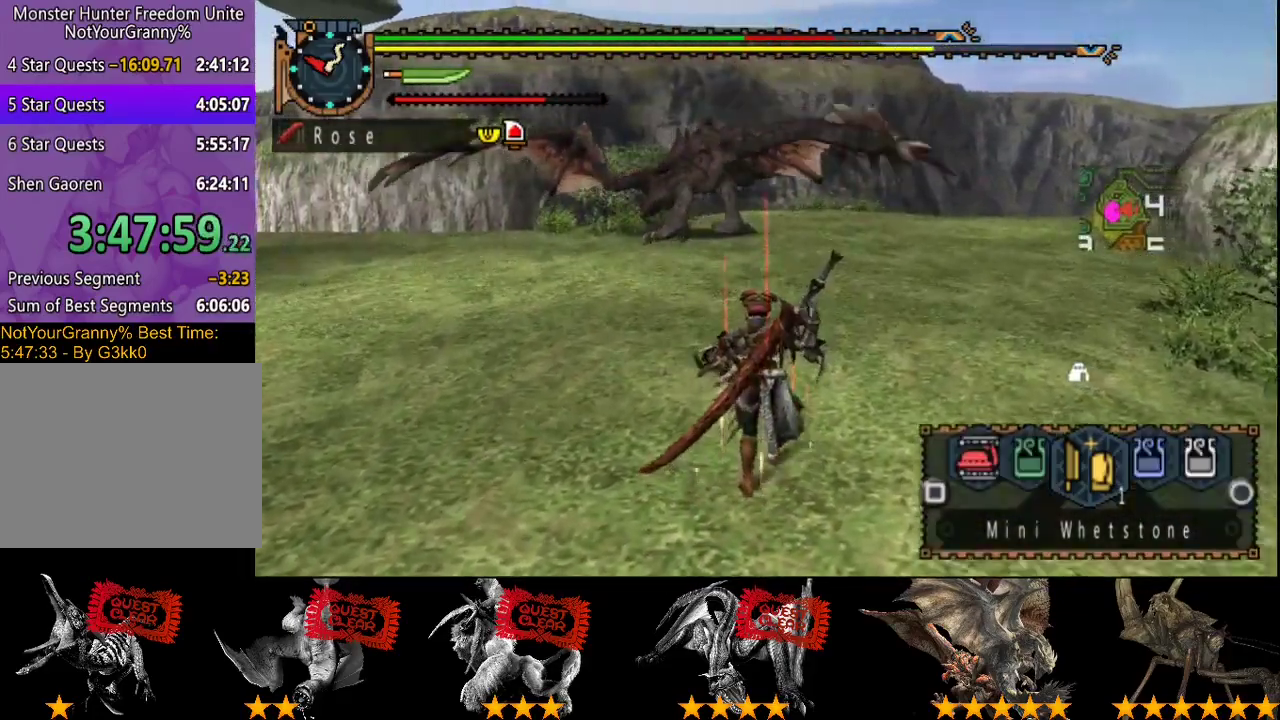
{"buttons": ["L2", "R2"], "left_stick": "up", "right_stick": "center", "events": [[50, "SQUARE", "up"]]}
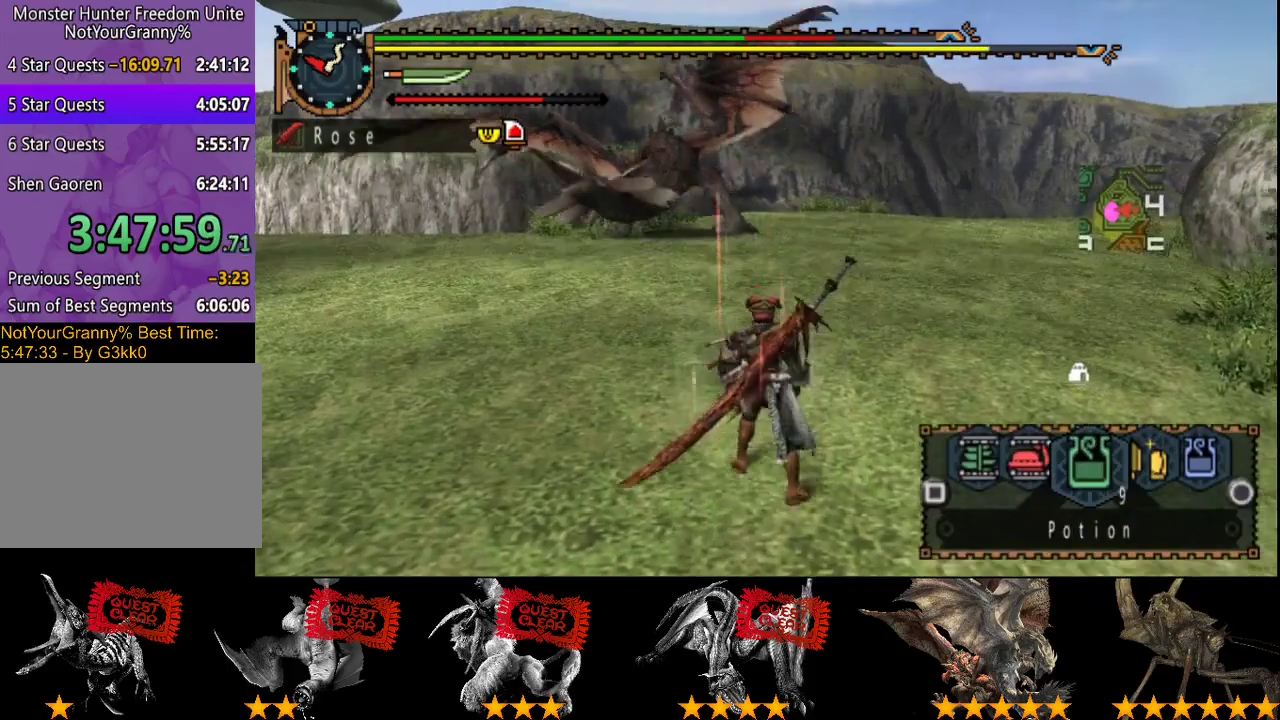
{"buttons": ["R2"], "left_stick": "up", "right_stick": "center", "events": [[133, "L2", "up"]]}
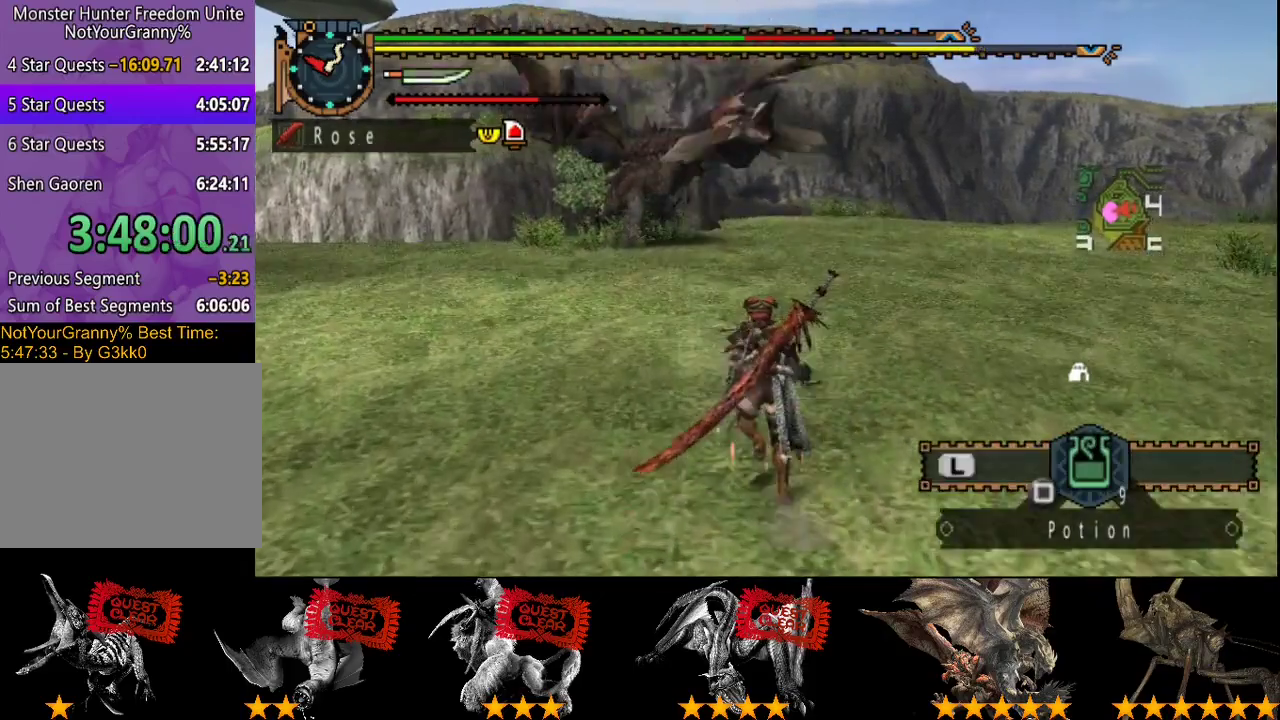
{"buttons": [], "left_stick": "up", "right_stick": "center", "events": [[367, "R2", "up"]]}